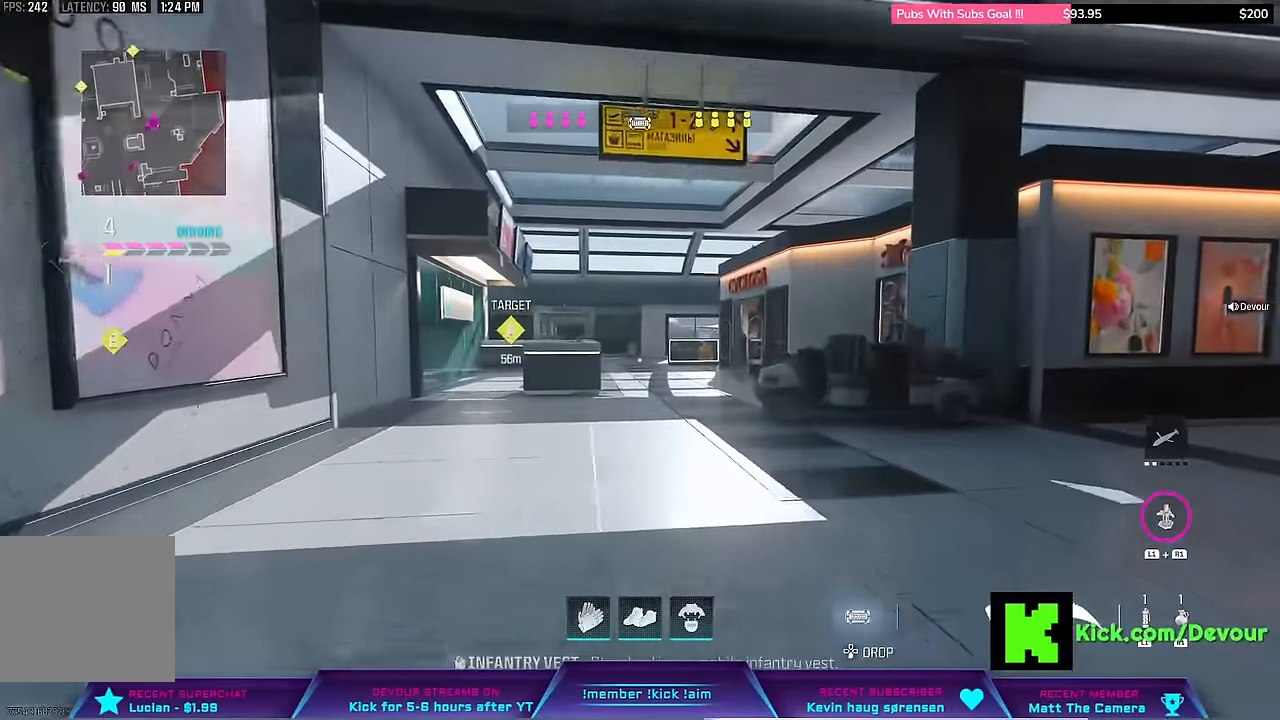
Gameplay with a controller (PlayStation layout); each line is a JSON object with the inputs held at the frame after it. "events" lists button and stick changes between this image and that frame as [ms after this image, input, new state], when the widget could be followed in between. Not read: L1 TOUCHPAD.
{"buttons": [], "left_stick": "up", "right_stick": "center"}
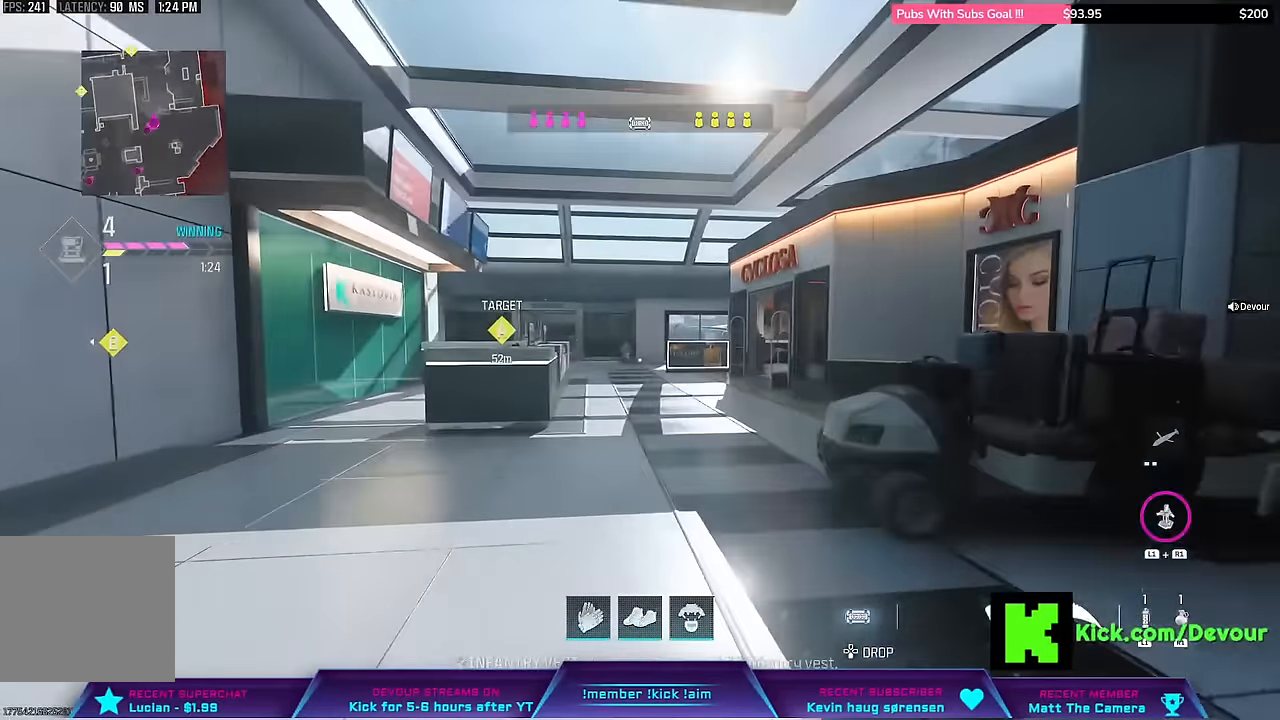
{"buttons": [], "left_stick": "up", "right_stick": "center", "events": []}
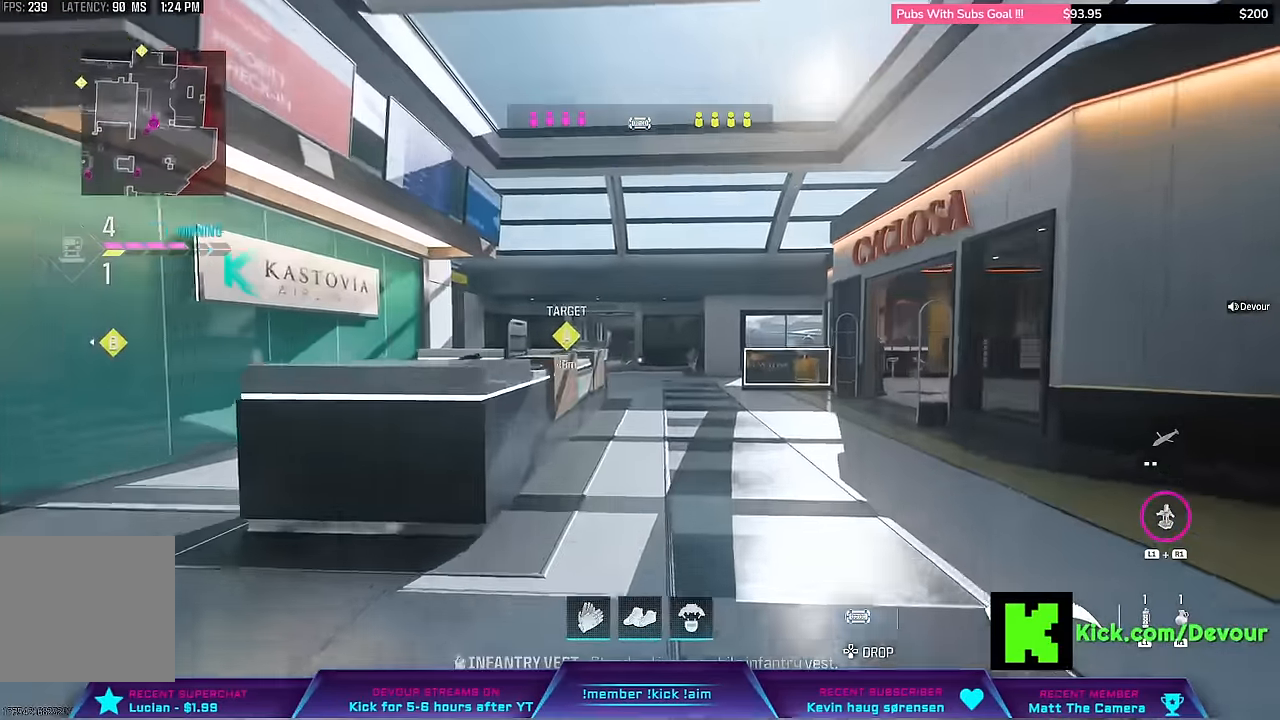
{"buttons": [], "left_stick": "up", "right_stick": "center", "events": []}
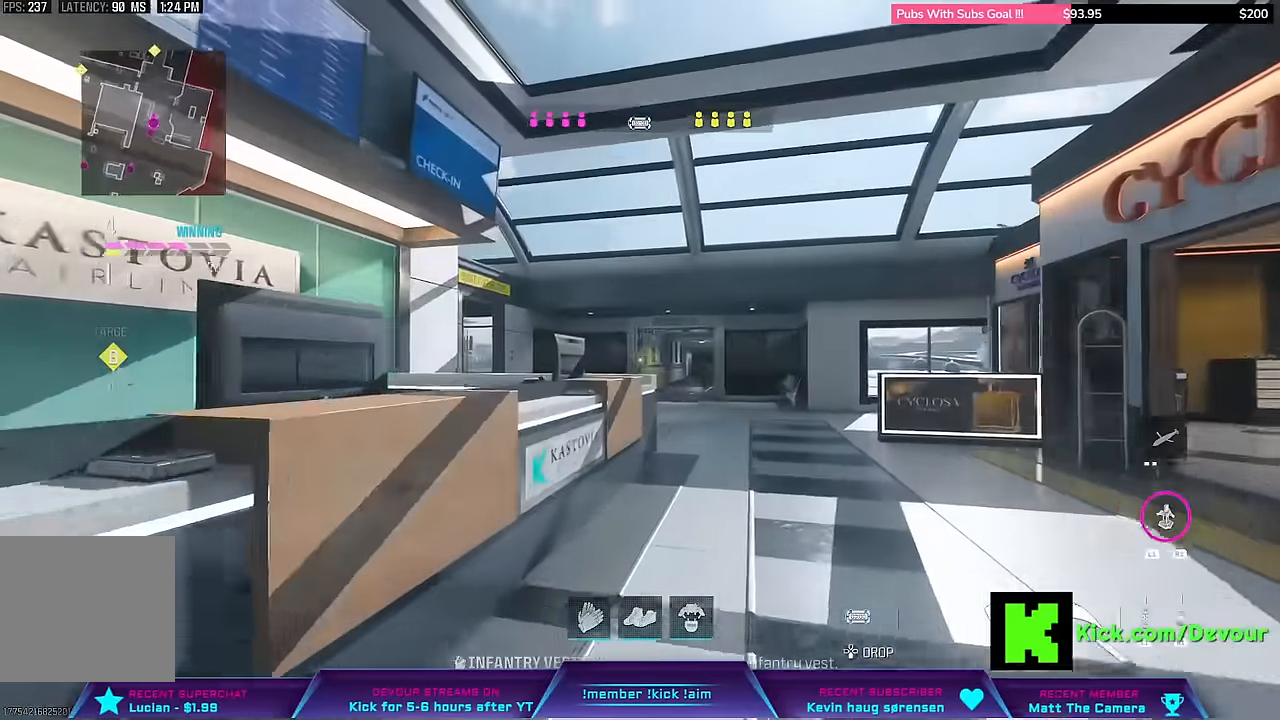
{"buttons": [], "left_stick": "up", "right_stick": "center", "events": [[217, "right_stick", "up-left"], [283, "right_stick", "center"], [367, "CROSS", "down"], [467, "CROSS", "up"]]}
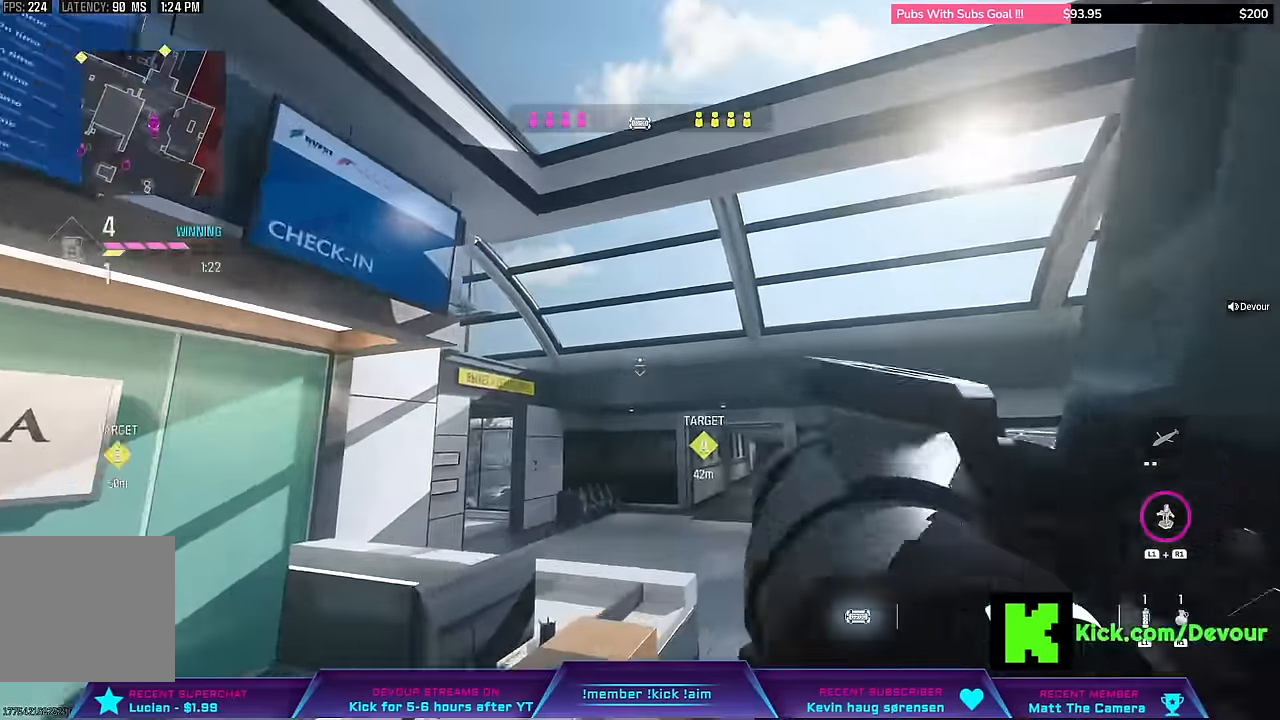
{"buttons": [], "left_stick": "up", "right_stick": "center", "events": [[100, "R1", "down"], [200, "R1", "up"]]}
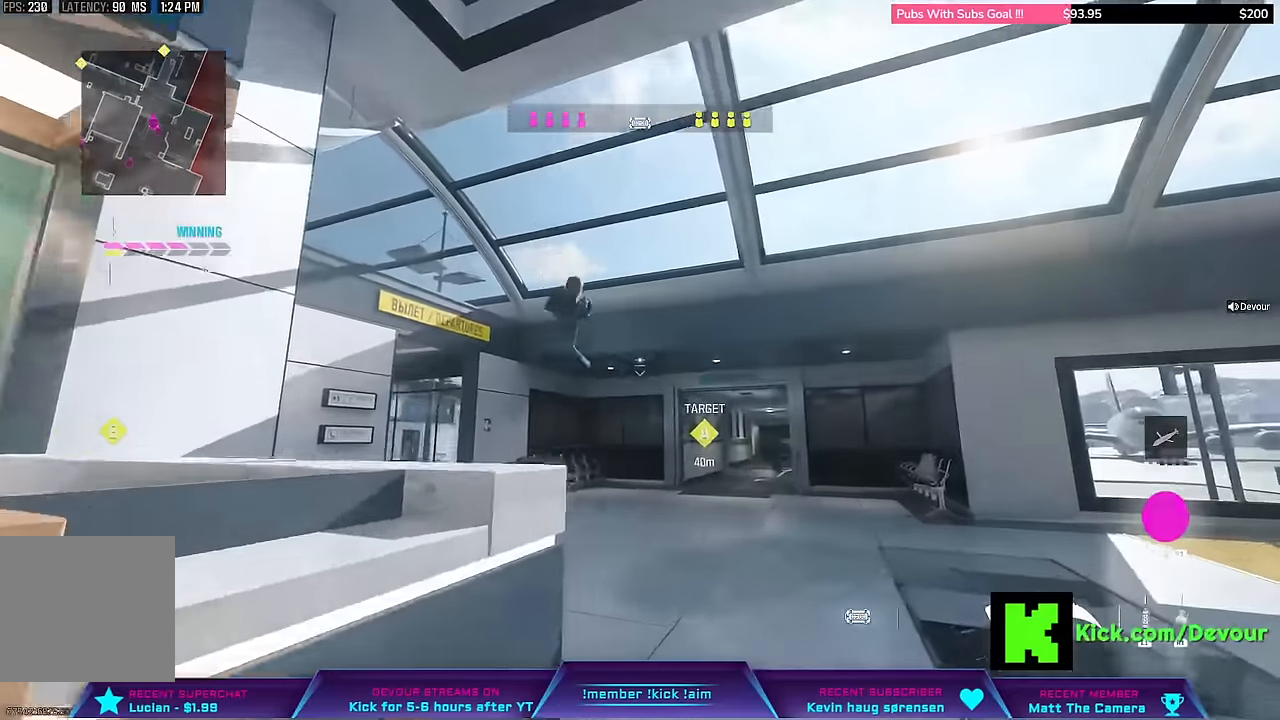
{"buttons": ["L3"], "left_stick": "up", "right_stick": "center", "events": [[50, "left_stick", "right"], [67, "R1", "down"], [300, "R1", "up"], [484, "L3", "down"], [484, "left_stick", "up"]]}
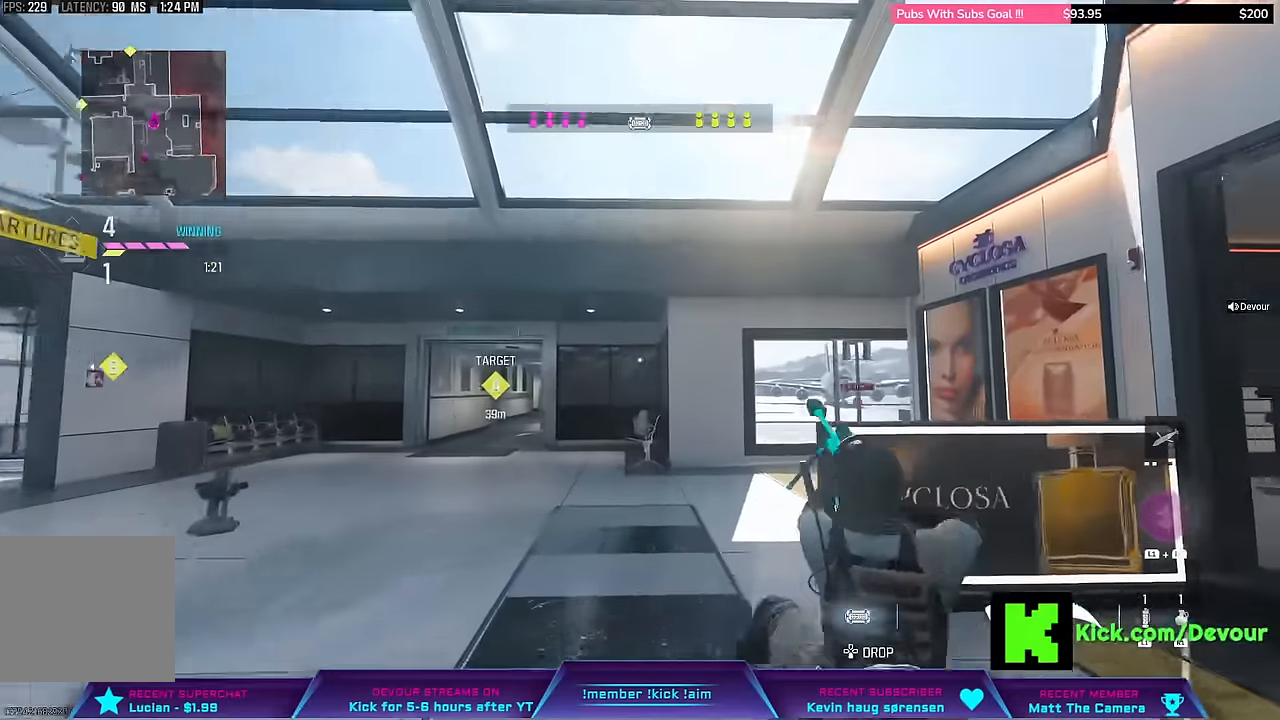
{"buttons": [], "left_stick": "up", "right_stick": "center", "events": [[167, "CIRCLE", "down"], [300, "CIRCLE", "up"], [334, "L3", "up"]]}
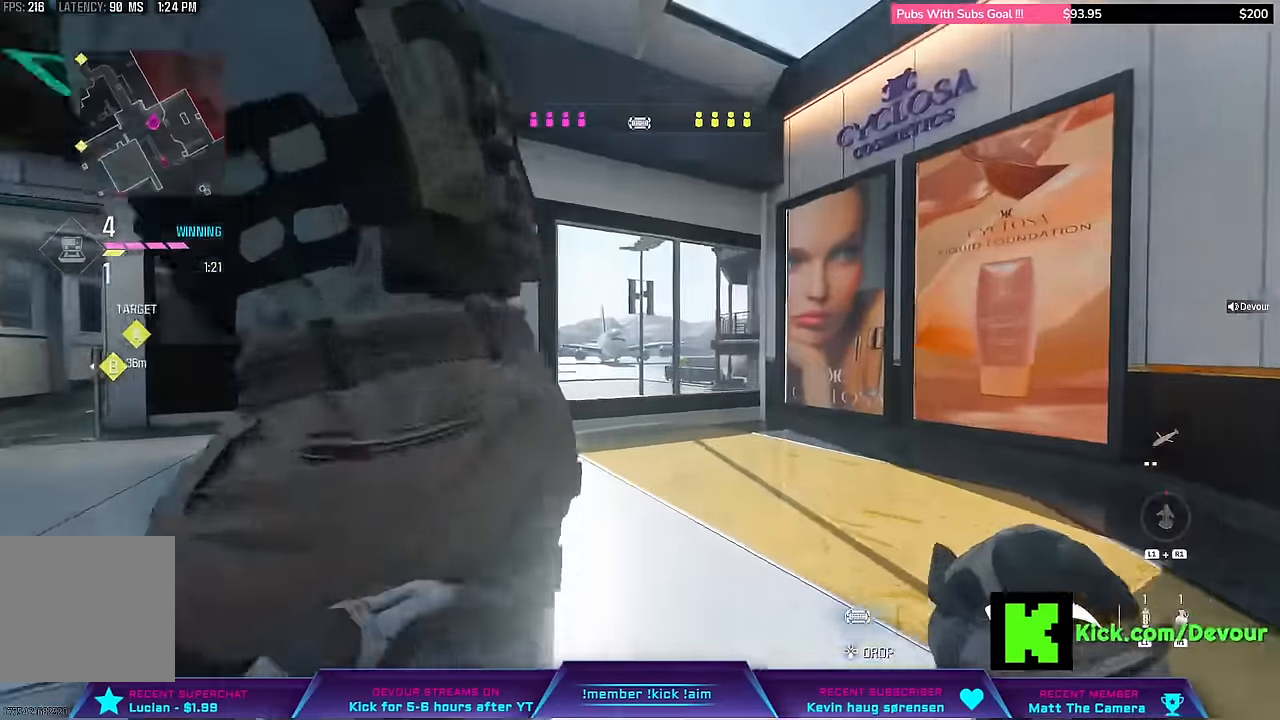
{"buttons": [], "left_stick": "up", "right_stick": "center", "events": [[50, "L3", "down"], [50, "left_stick", "up-right"], [334, "L3", "up"], [334, "left_stick", "up"]]}
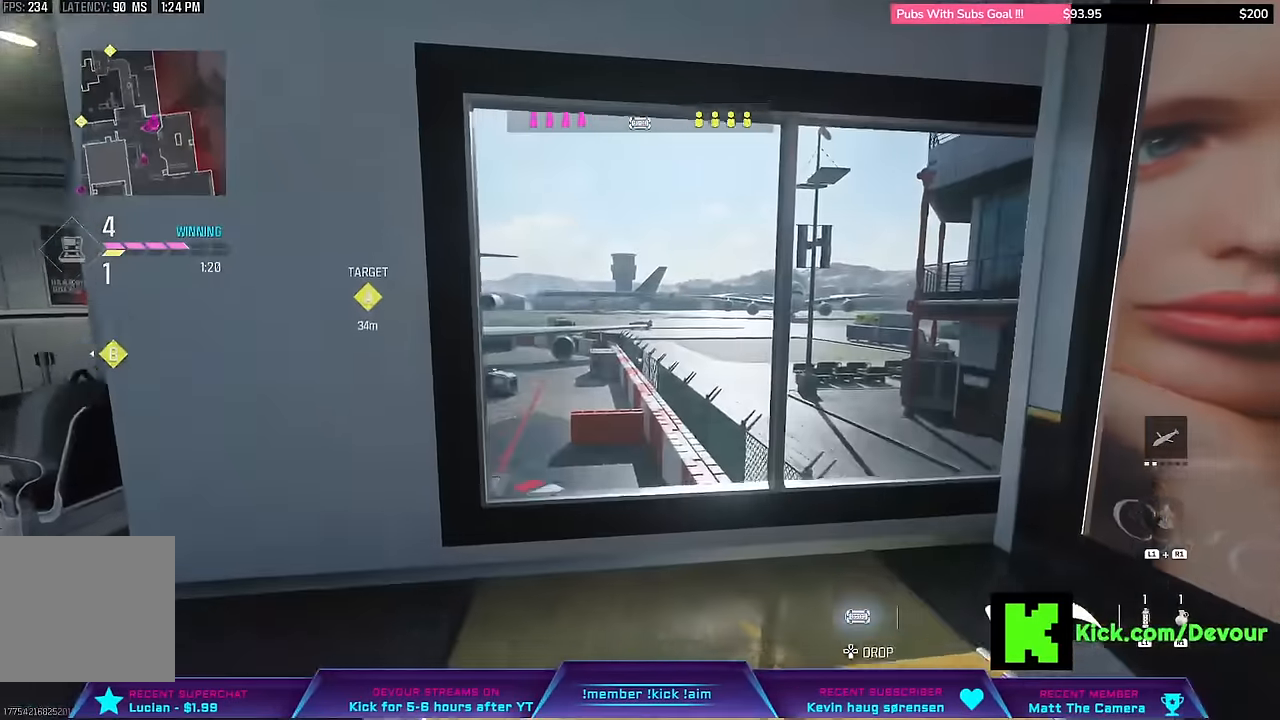
{"buttons": [], "left_stick": "down-right", "right_stick": "center", "events": [[100, "left_stick", "center"], [167, "TRIANGLE", "down"], [200, "left_stick", "right"], [234, "TRIANGLE", "up"], [450, "left_stick", "down-right"]]}
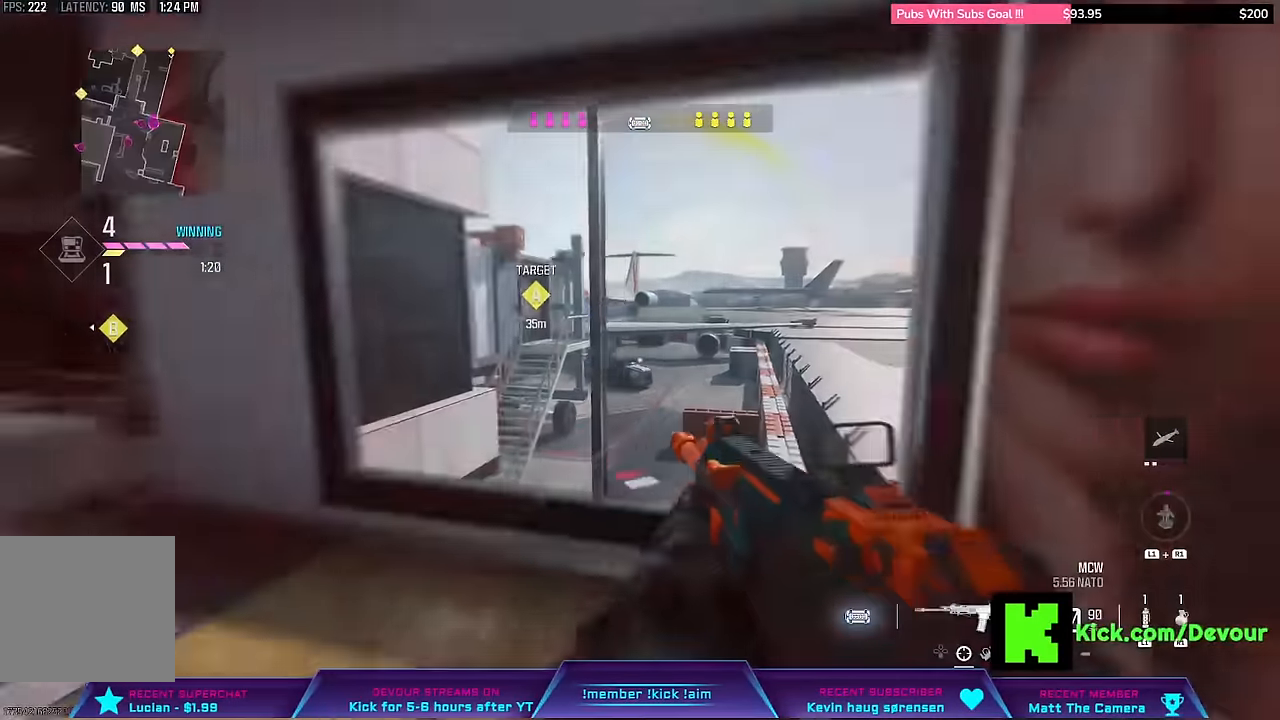
{"buttons": ["L3"], "left_stick": "up", "right_stick": "left", "events": [[117, "left_stick", "center"], [167, "left_stick", "left"], [317, "L3", "down"], [317, "left_stick", "up"], [500, "right_stick", "left"]]}
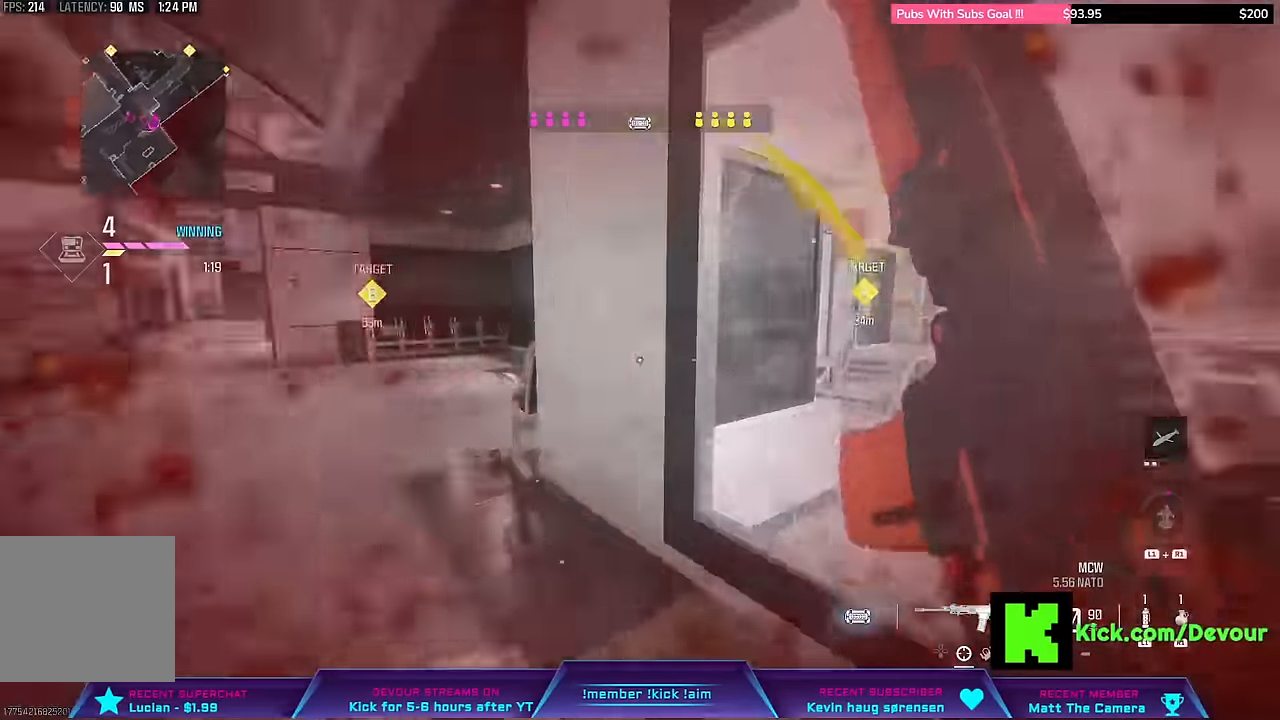
{"buttons": [], "left_stick": "center", "right_stick": "center", "events": [[50, "L3", "up"], [67, "left_stick", "up-left"], [167, "L3", "down"], [167, "left_stick", "up"], [200, "right_stick", "center"], [434, "L3", "up"], [434, "left_stick", "center"]]}